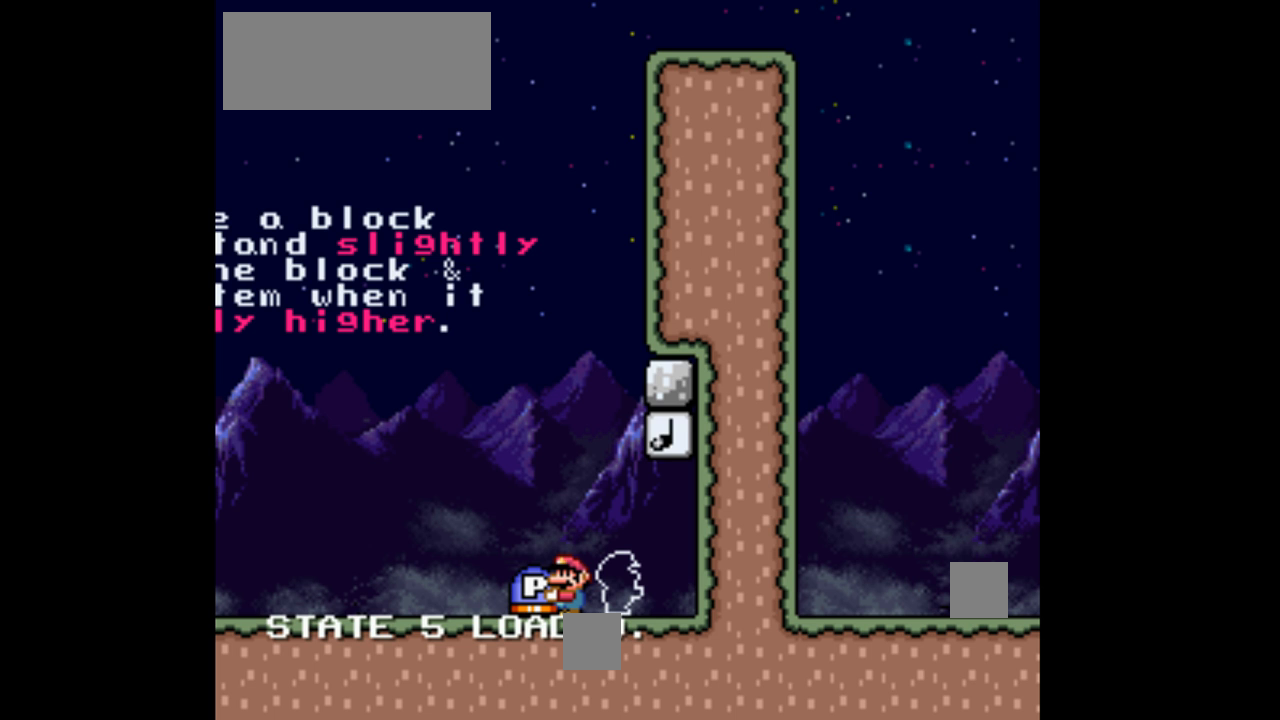
Gameplay with a controller (Nintendo layout); each line is a JSON object with the inputs held at the frame after it. "events" lists button and stick changes between this image and that frame as [ms after this image, input, new state], when the widget could be followed in between. Not read: DPAD_LEFT L1 L3 R1 R3.
{"buttons": ["Y"], "events": []}
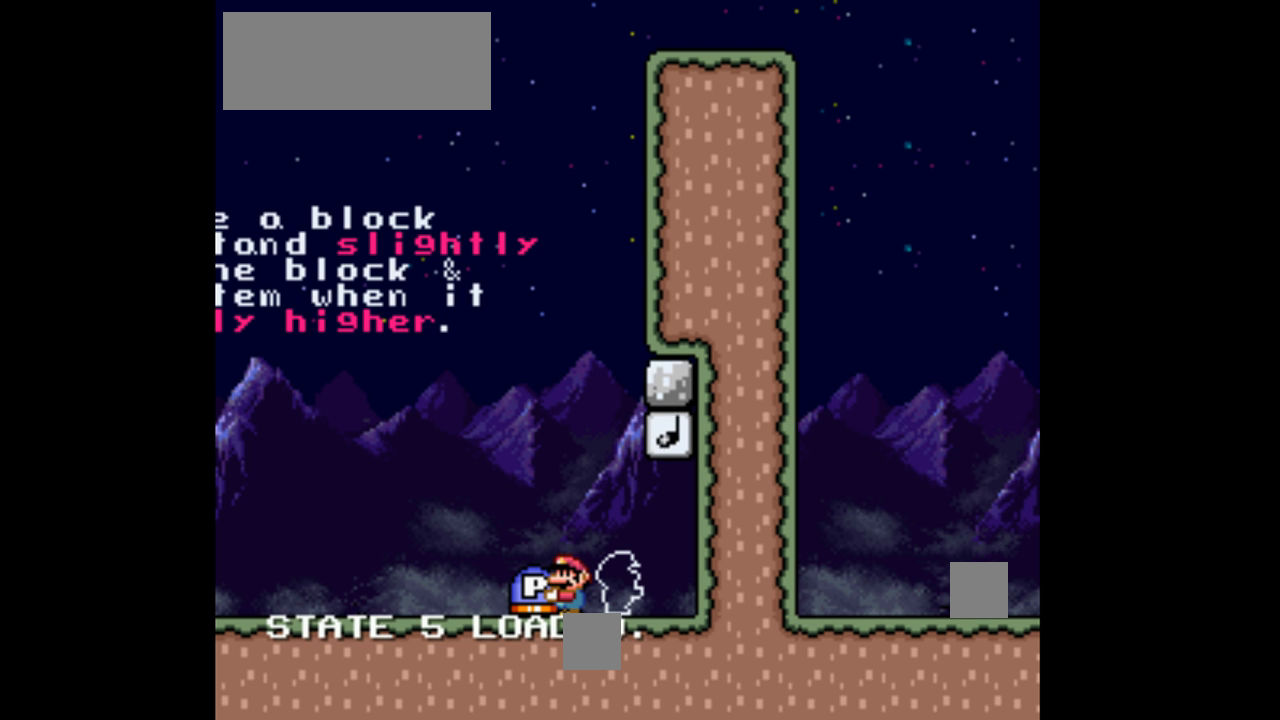
{"buttons": ["Y"], "events": []}
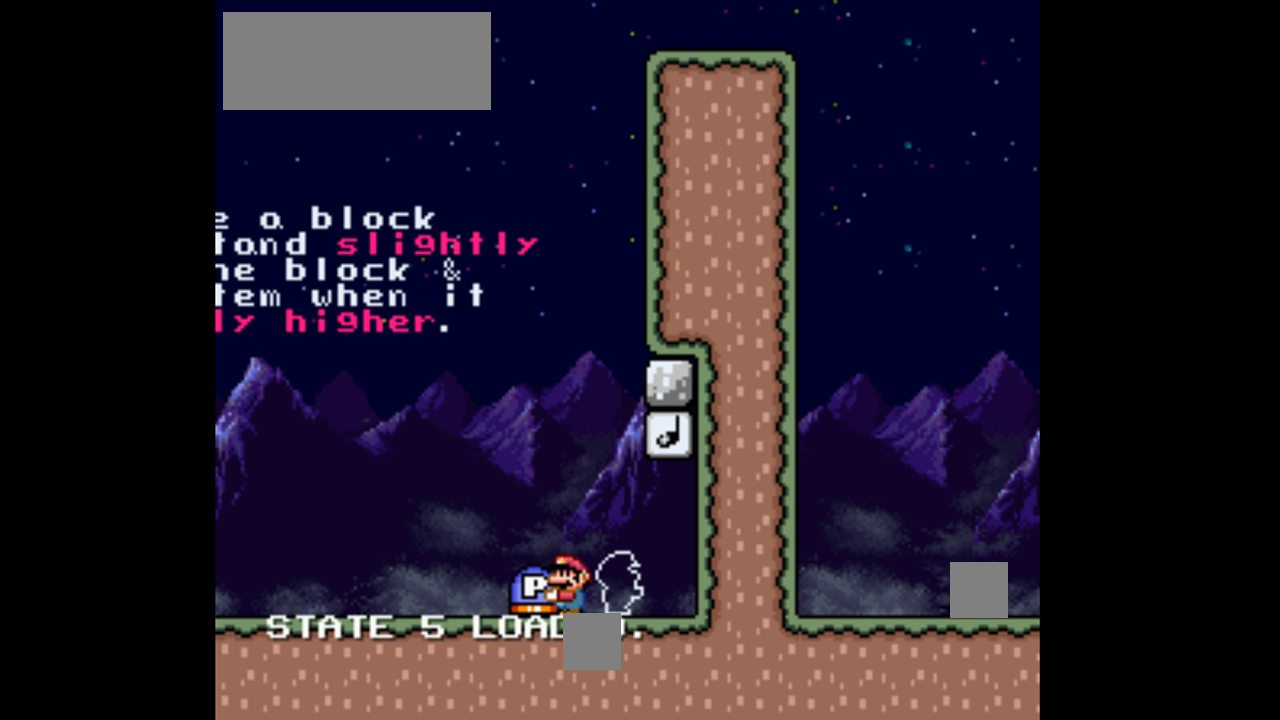
{"buttons": ["Y"], "events": []}
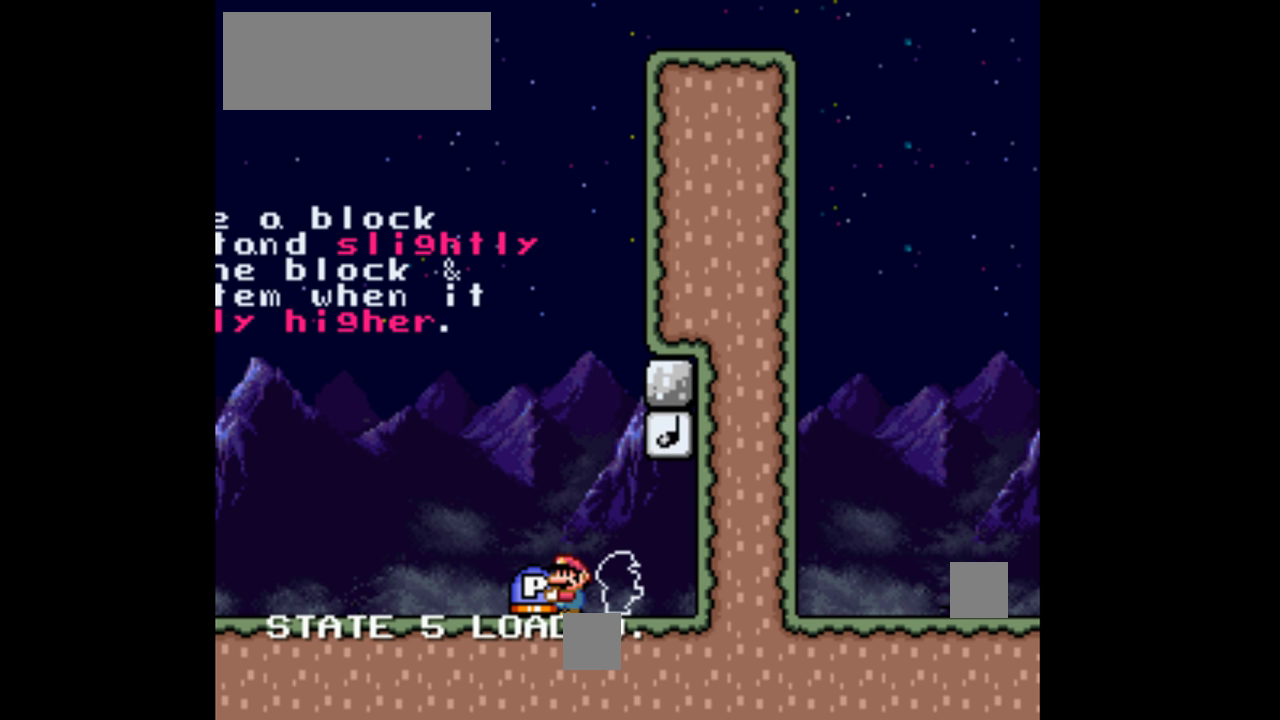
{"buttons": ["Y"], "events": []}
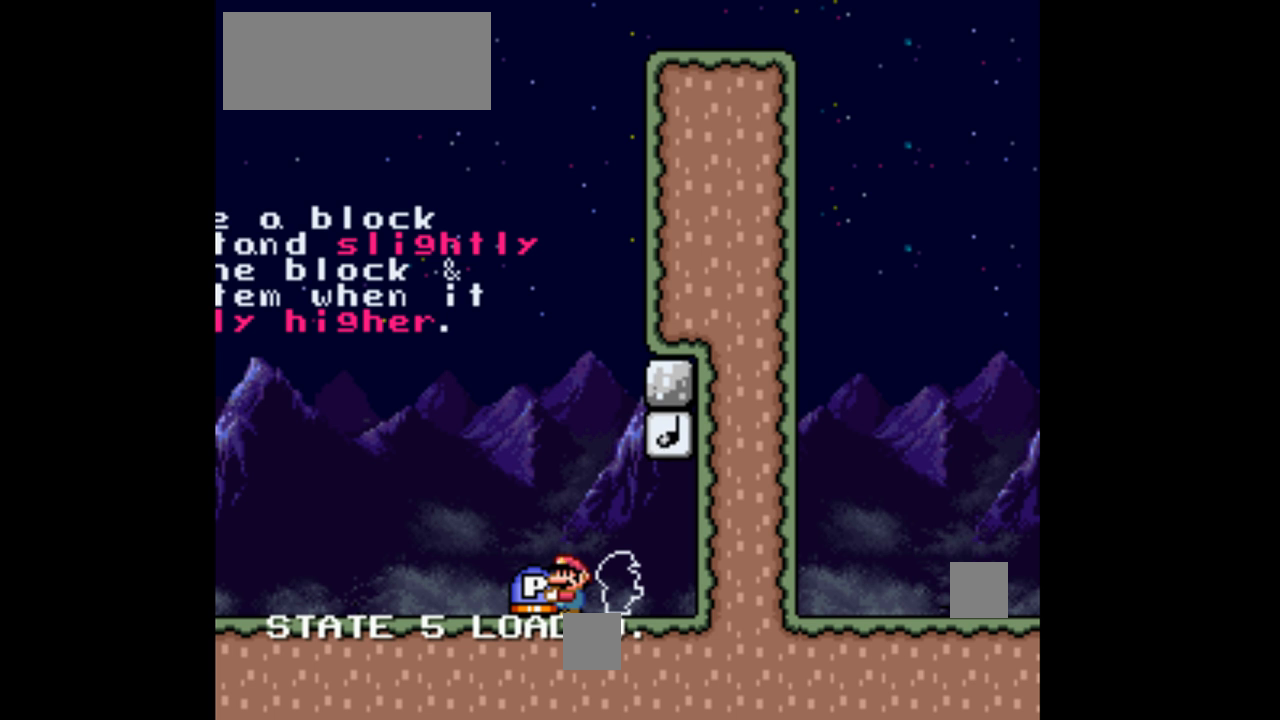
{"buttons": ["Y"], "events": []}
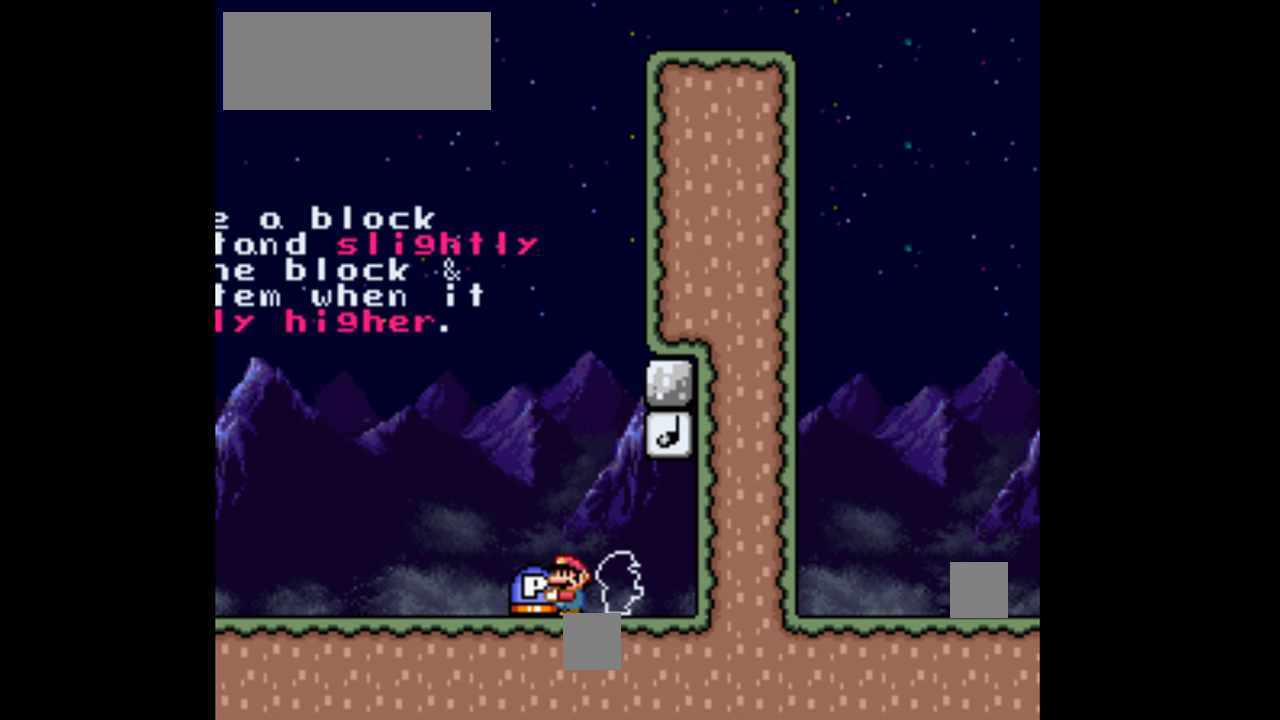
{"buttons": ["Y"], "events": []}
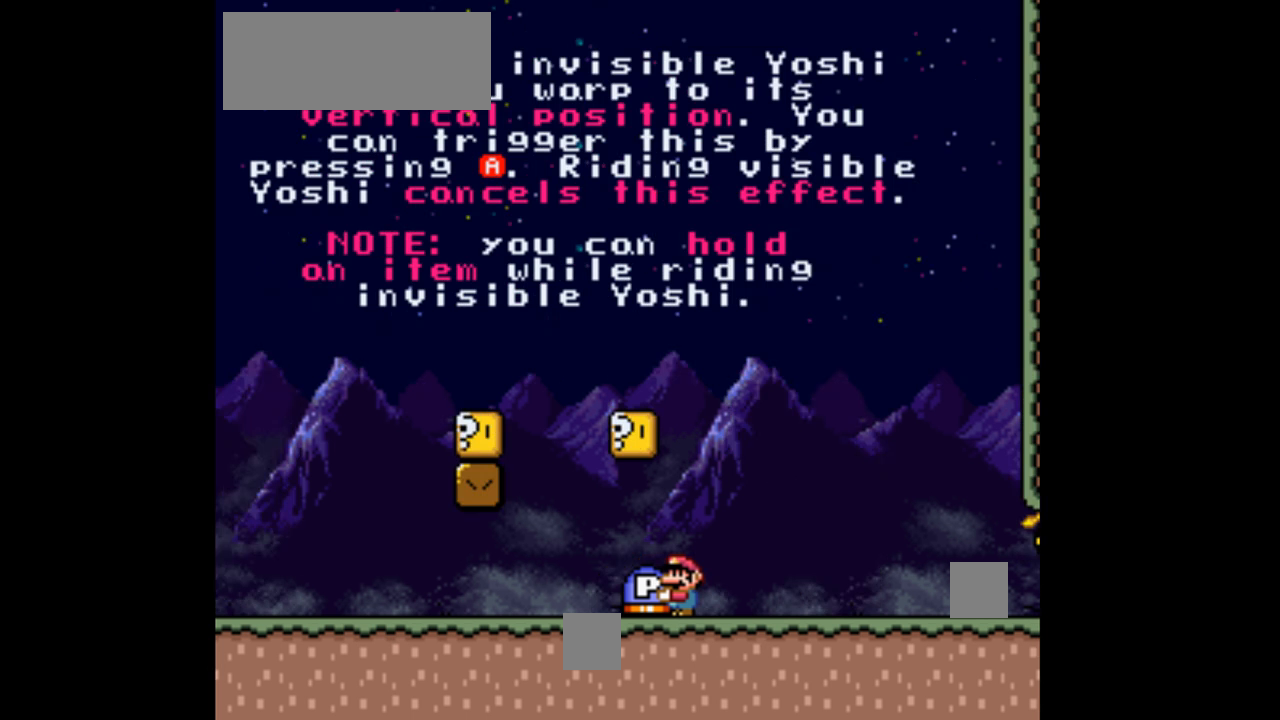
{"buttons": ["Y"], "events": []}
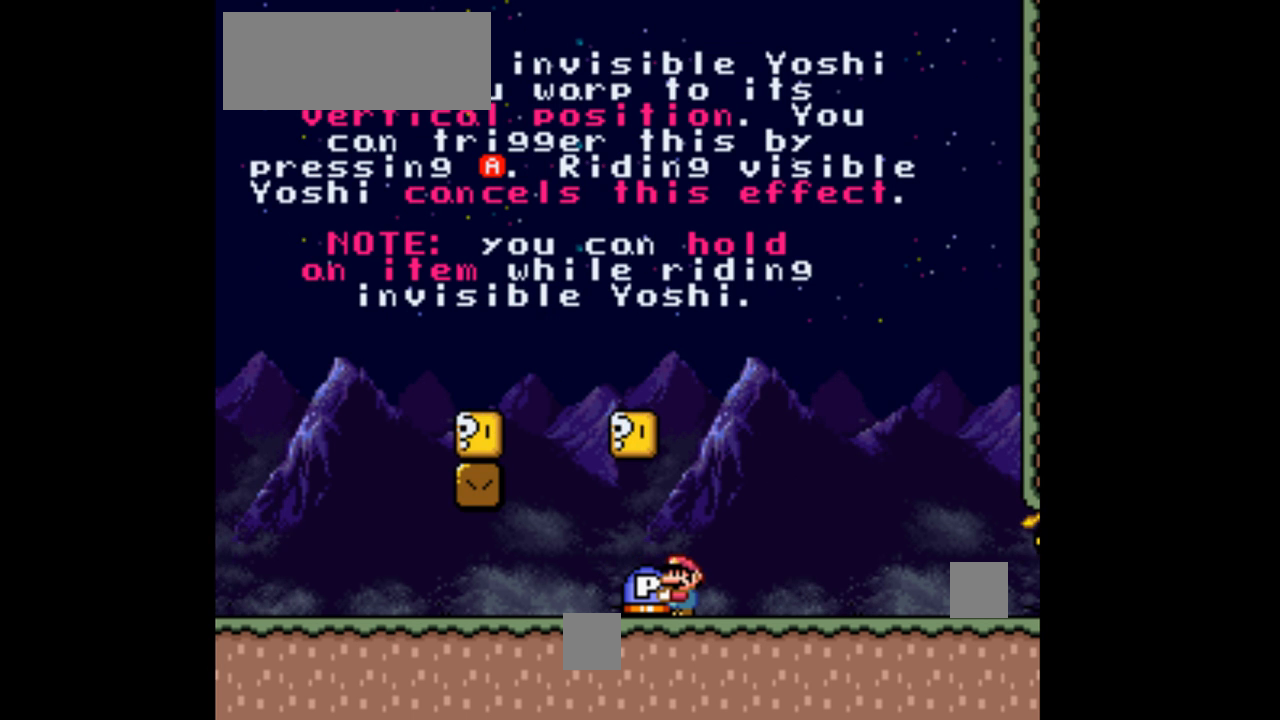
{"buttons": ["Y"], "events": []}
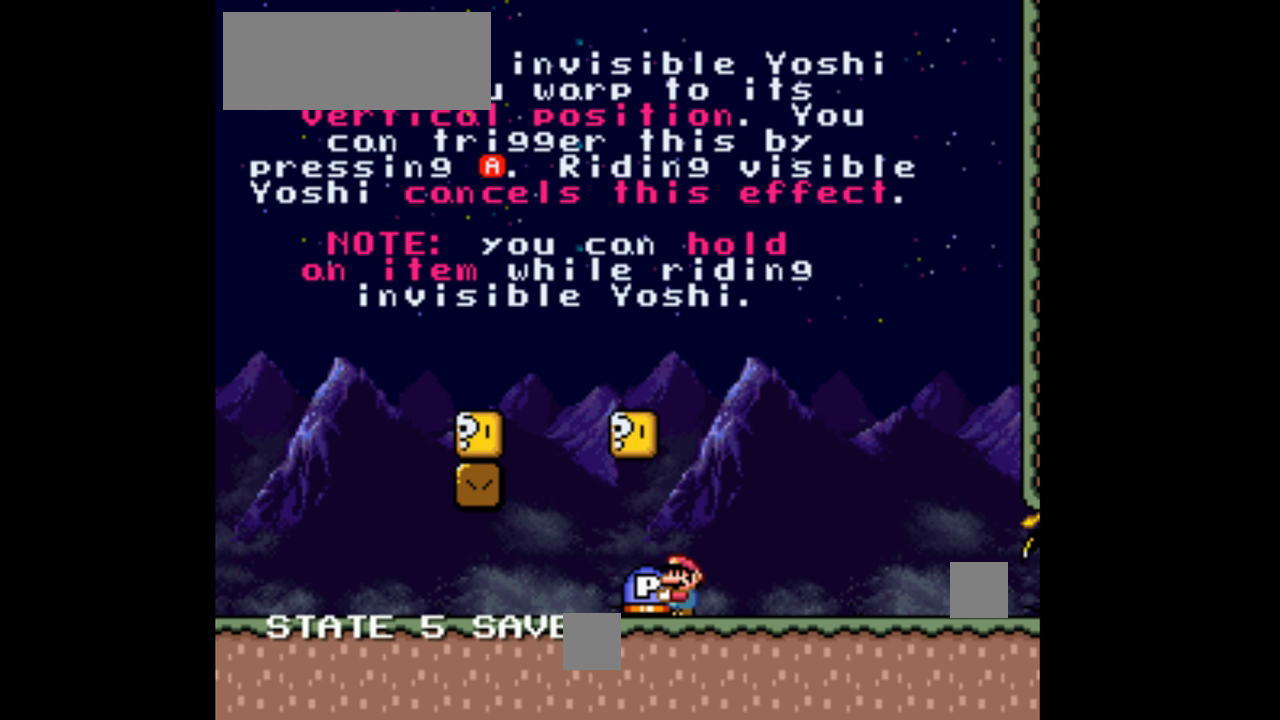
{"buttons": ["Y", "DPAD_UP"], "events": [[67, "DPAD_UP", "down"], [167, "B", "down"], [367, "B", "up"], [400, "Y", "up"], [467, "Y", "down"]]}
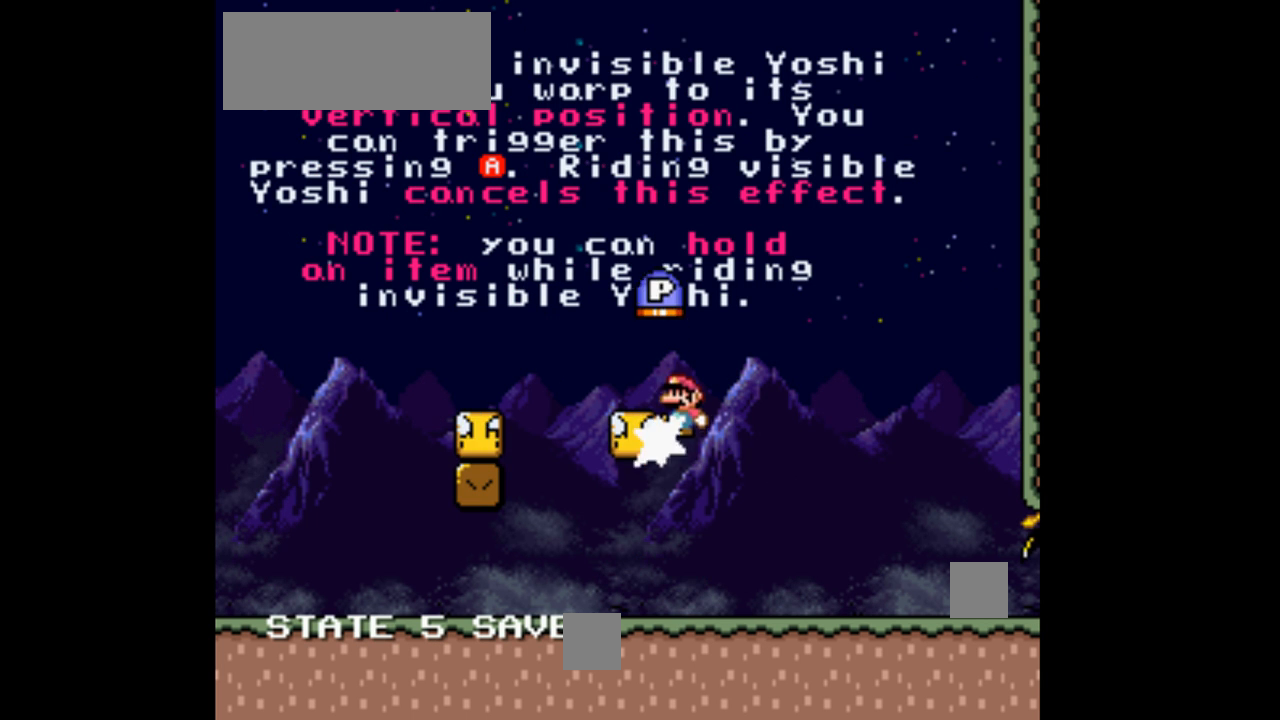
{"buttons": ["Y", "DPAD_UP"], "events": []}
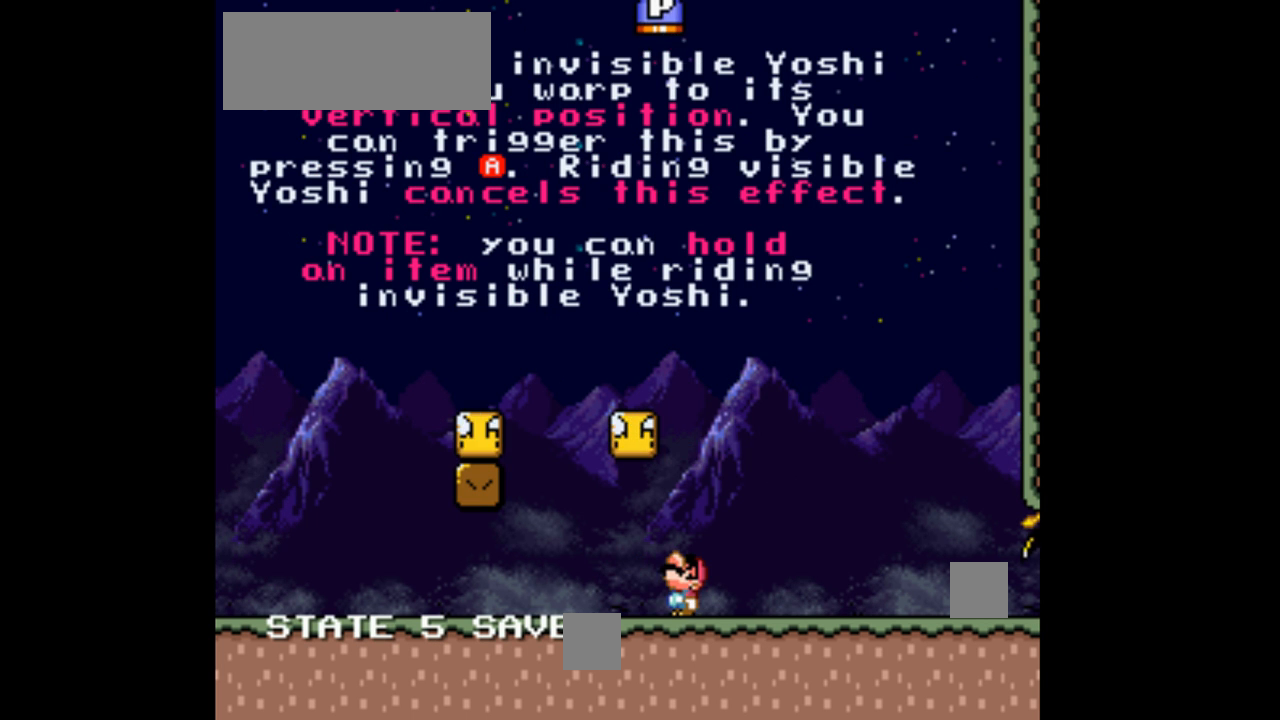
{"buttons": ["Y", "DPAD_UP"], "events": [[67, "B", "down"], [167, "B", "up"], [300, "DPAD_UP", "up"], [433, "DPAD_UP", "down"]]}
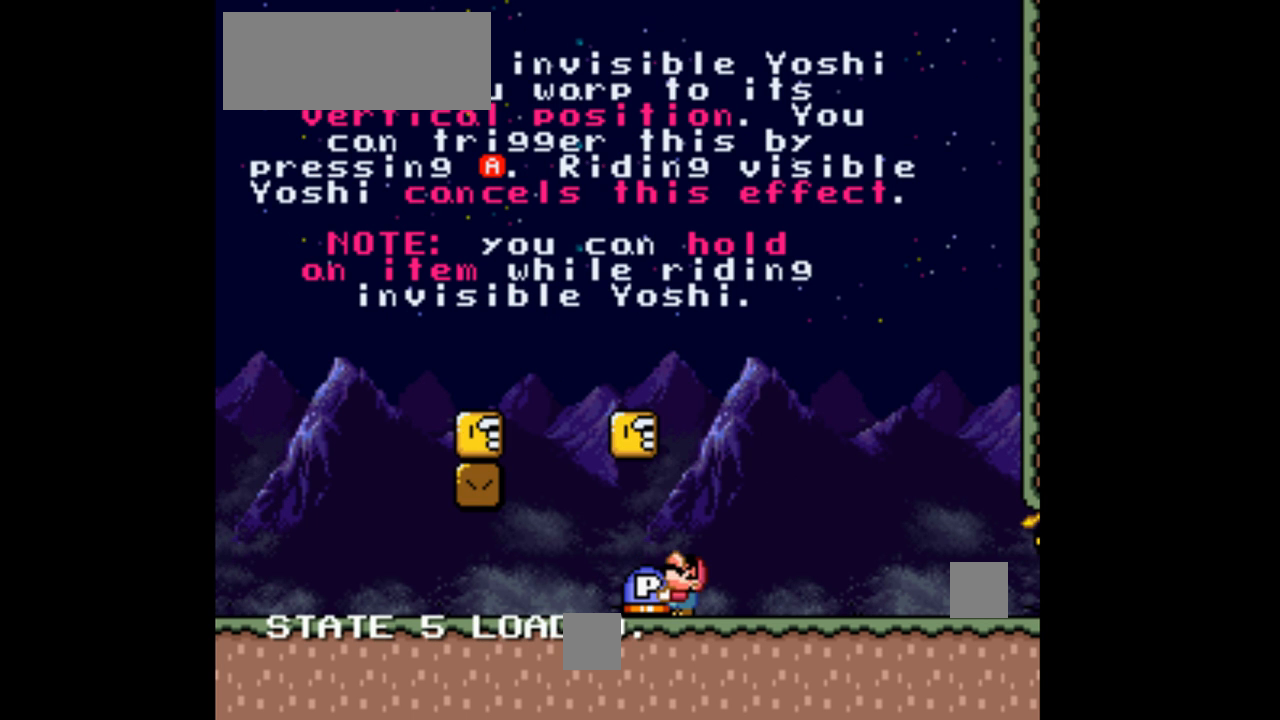
{"buttons": ["Y", "DPAD_UP"], "events": [[133, "B", "down"], [333, "B", "up"], [333, "Y", "up"], [433, "Y", "down"]]}
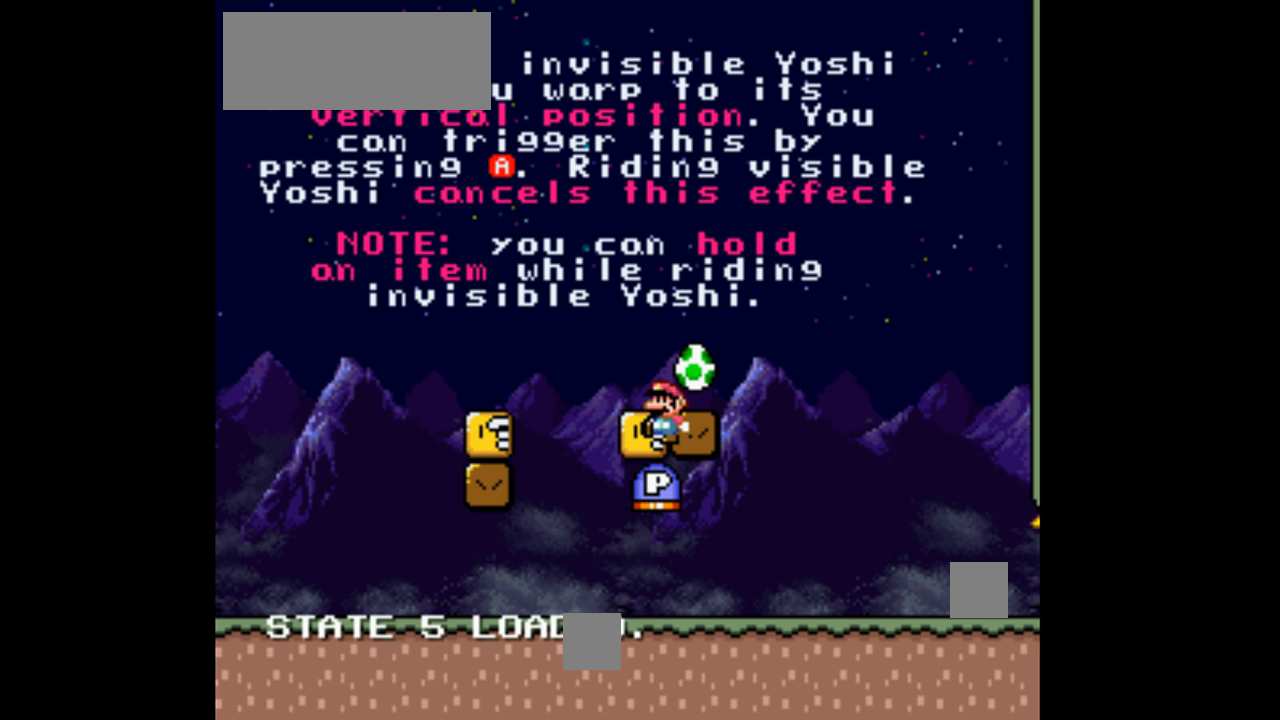
{"buttons": ["Y", "DPAD_UP"], "events": []}
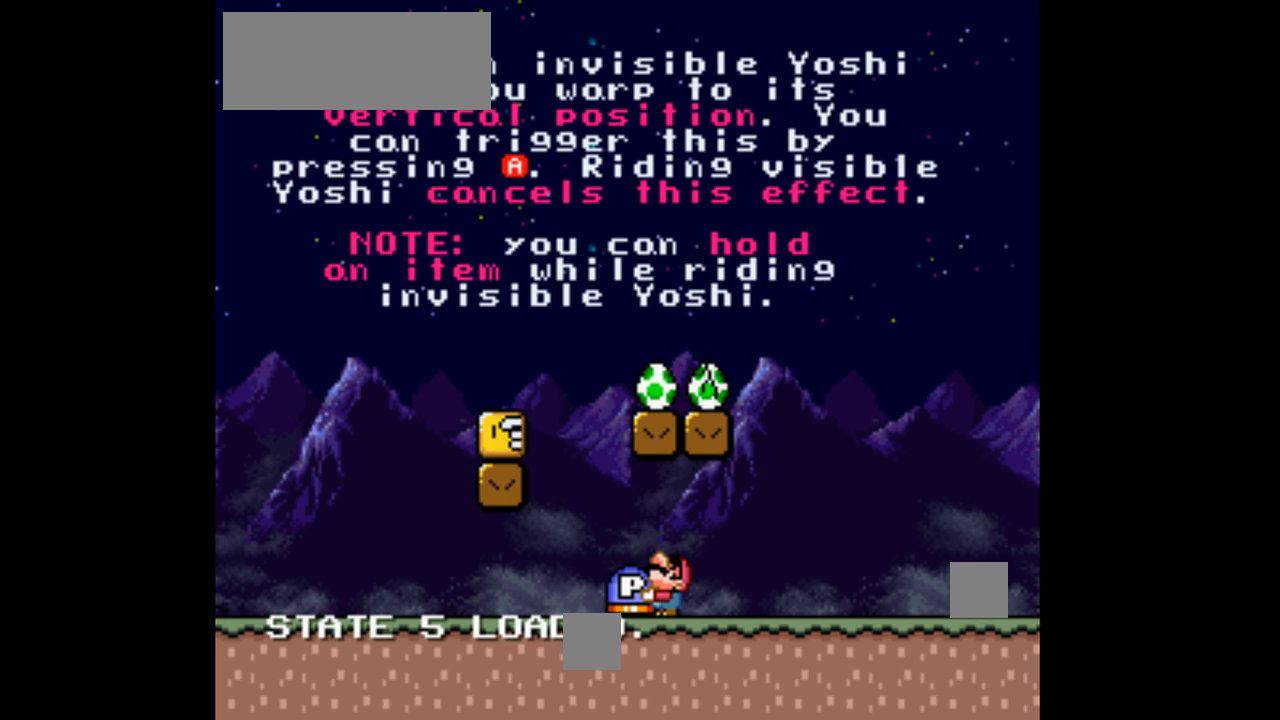
{"buttons": ["Y"], "events": [[100, "DPAD_UP", "up"]]}
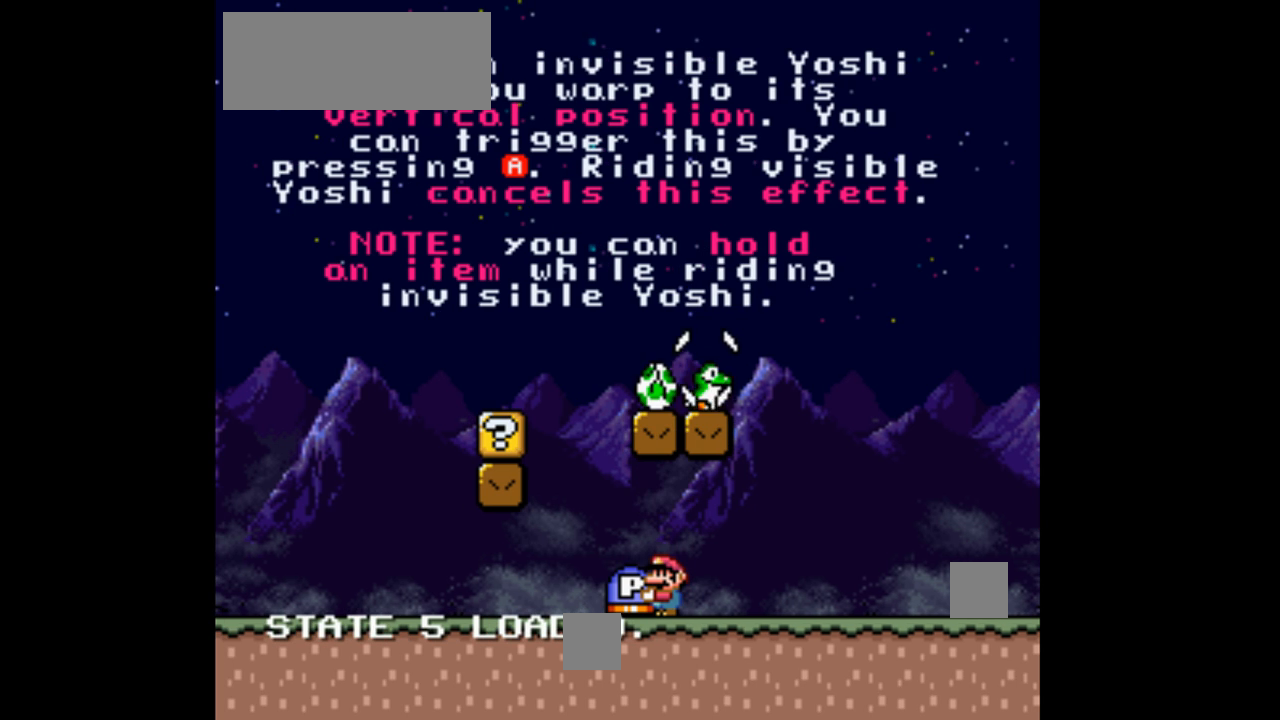
{"buttons": ["Y"], "events": []}
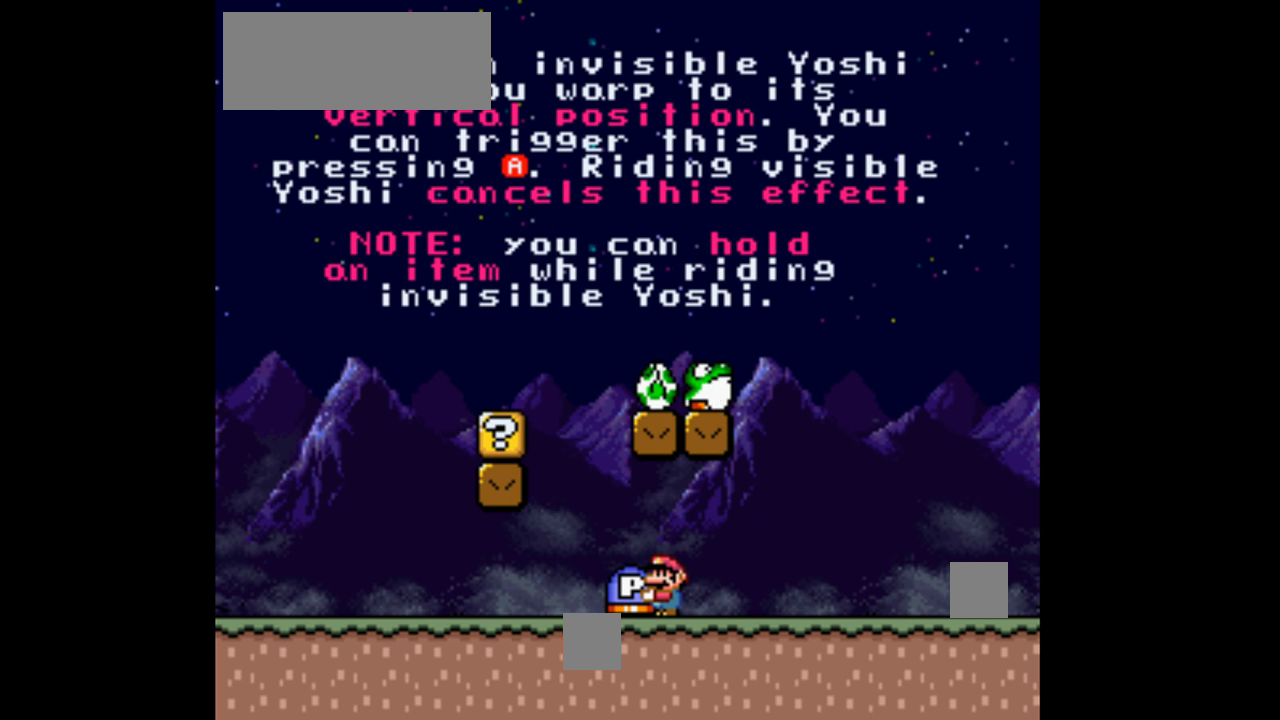
{"buttons": ["Y"], "events": []}
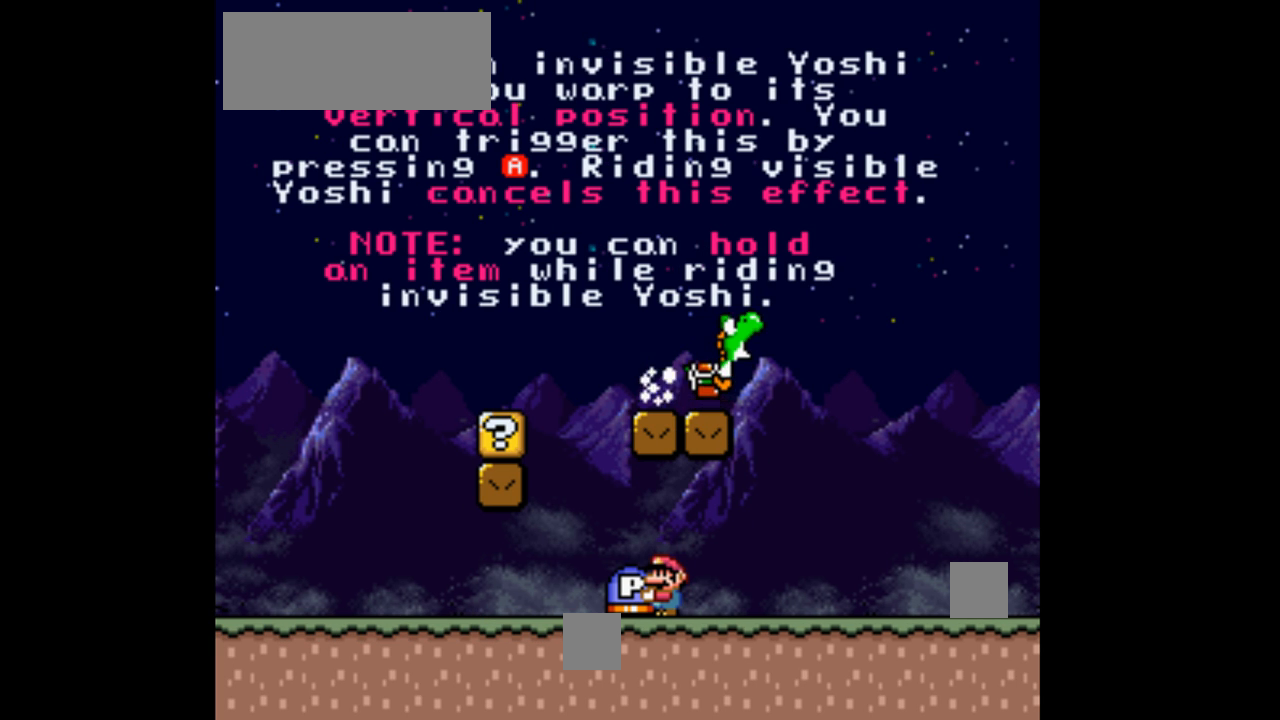
{"buttons": ["Y"], "events": []}